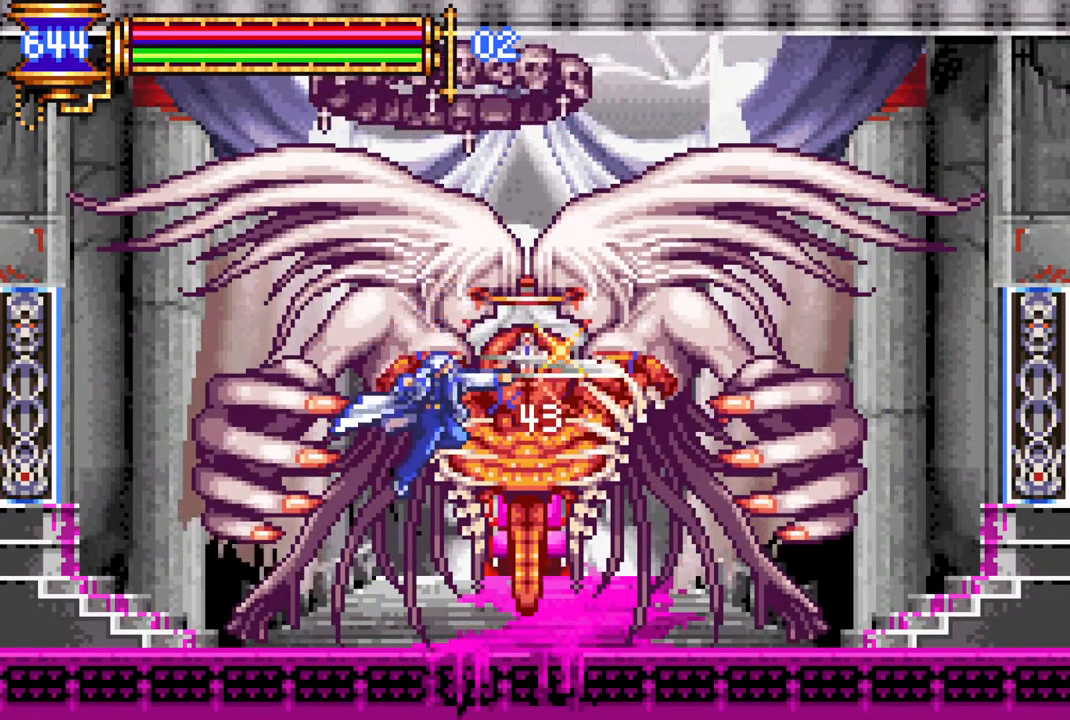
Gameplay with a controller (PlayStation layout); each line is a JSON object with the inputs held at the frame after it. "events" lists button and stick changes between this image and that frame as [ms after this image, input, new state], when the widget could be followed in between.
{"buttons": ["CROSS", "CIRCLE"], "left_stick": "center", "right_stick": "center", "events": [[200, "CROSS", "down"], [250, "CIRCLE", "down"]]}
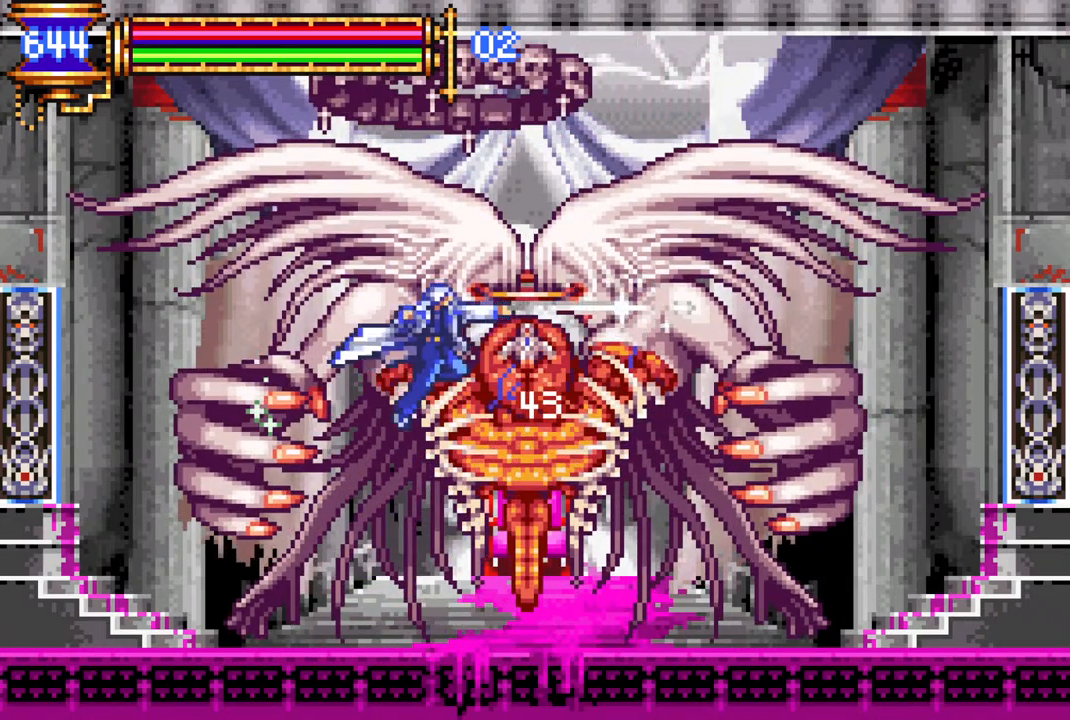
{"buttons": ["DPAD_RIGHT"], "left_stick": "center", "right_stick": "center", "events": [[83, "CROSS", "up"], [117, "CIRCLE", "up"], [200, "DPAD_RIGHT", "down"], [267, "CIRCLE", "down"], [433, "CIRCLE", "up"]]}
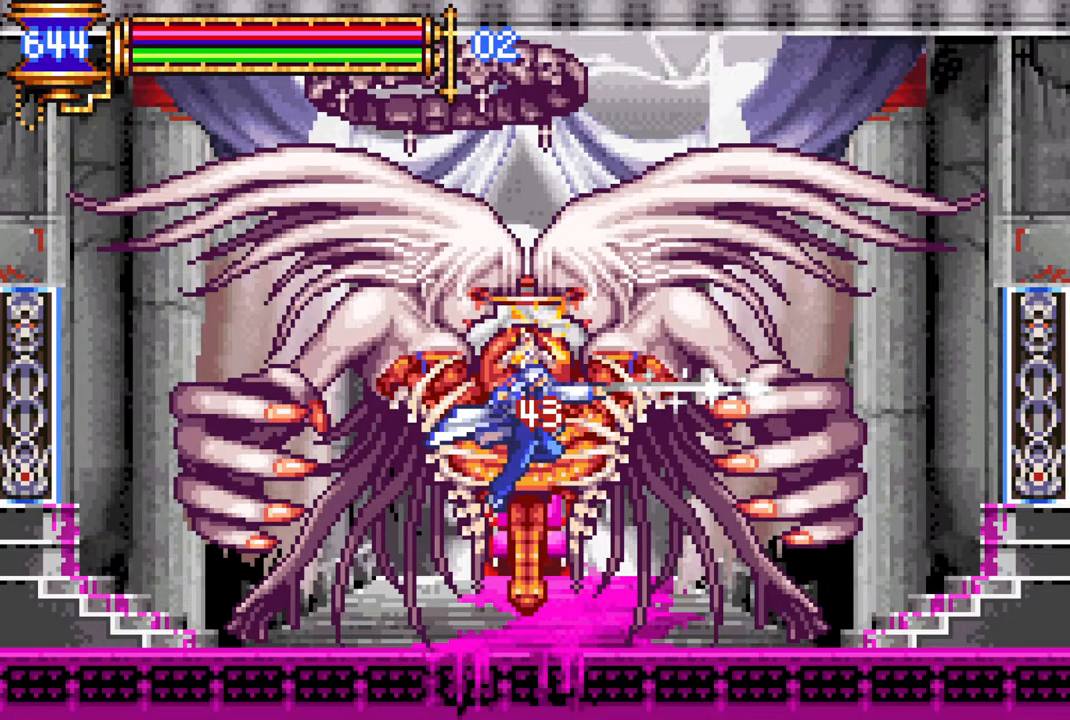
{"buttons": ["CROSS", "CIRCLE"], "left_stick": "center", "right_stick": "center", "events": [[217, "DPAD_DOWN", "down"], [250, "DPAD_DOWN", "up"], [250, "DPAD_LEFT", "down"], [250, "DPAD_RIGHT", "up"], [283, "CROSS", "down"], [317, "DPAD_LEFT", "up"], [333, "CIRCLE", "down"]]}
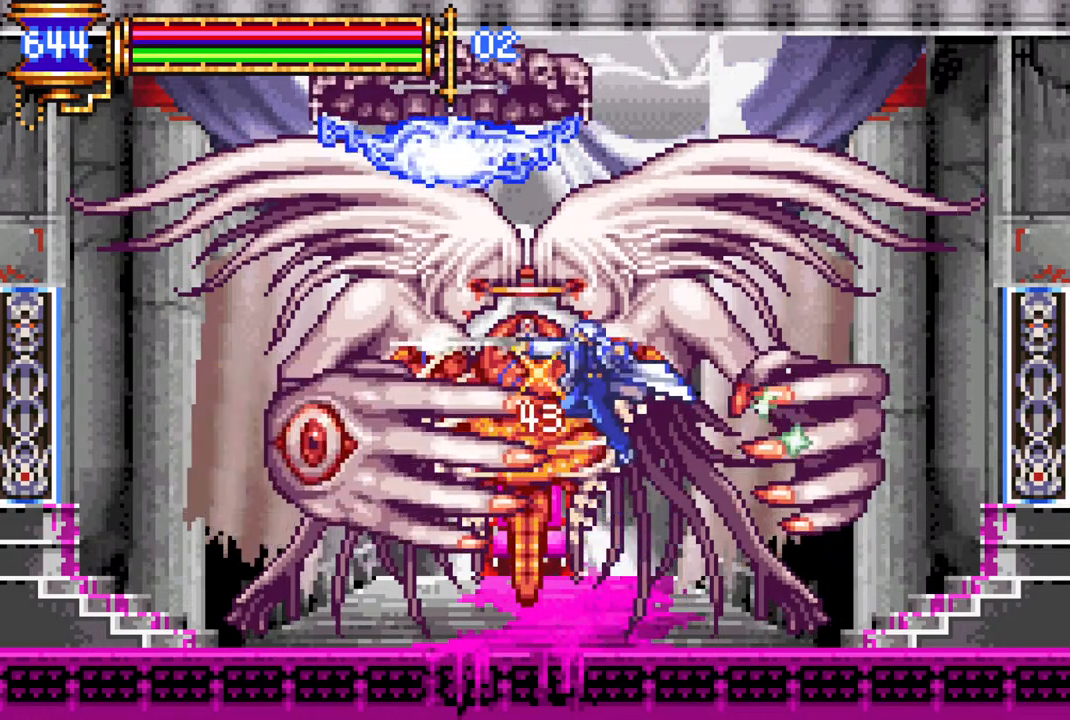
{"buttons": ["DPAD_DOWN"], "left_stick": "center", "right_stick": "center", "events": [[233, "CIRCLE", "up"], [233, "CROSS", "up"], [367, "CIRCLE", "down"], [500, "CIRCLE", "up"], [500, "DPAD_DOWN", "down"]]}
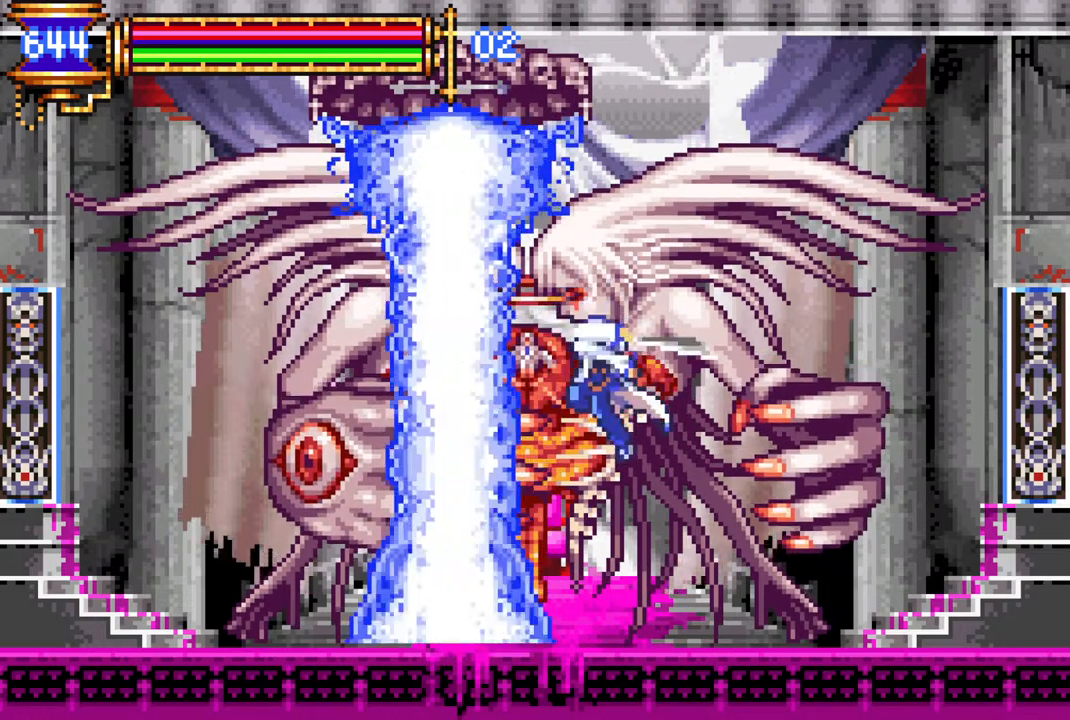
{"buttons": ["DPAD_DOWN"], "left_stick": "center", "right_stick": "center", "events": []}
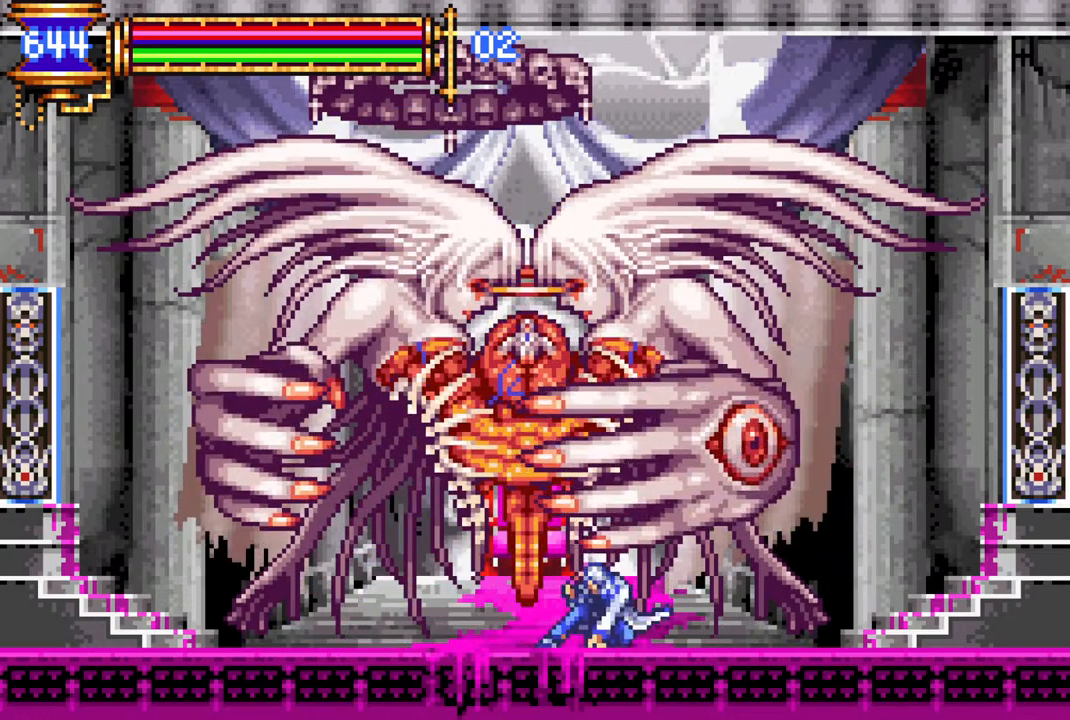
{"buttons": ["DPAD_DOWN"], "left_stick": "center", "right_stick": "center", "events": []}
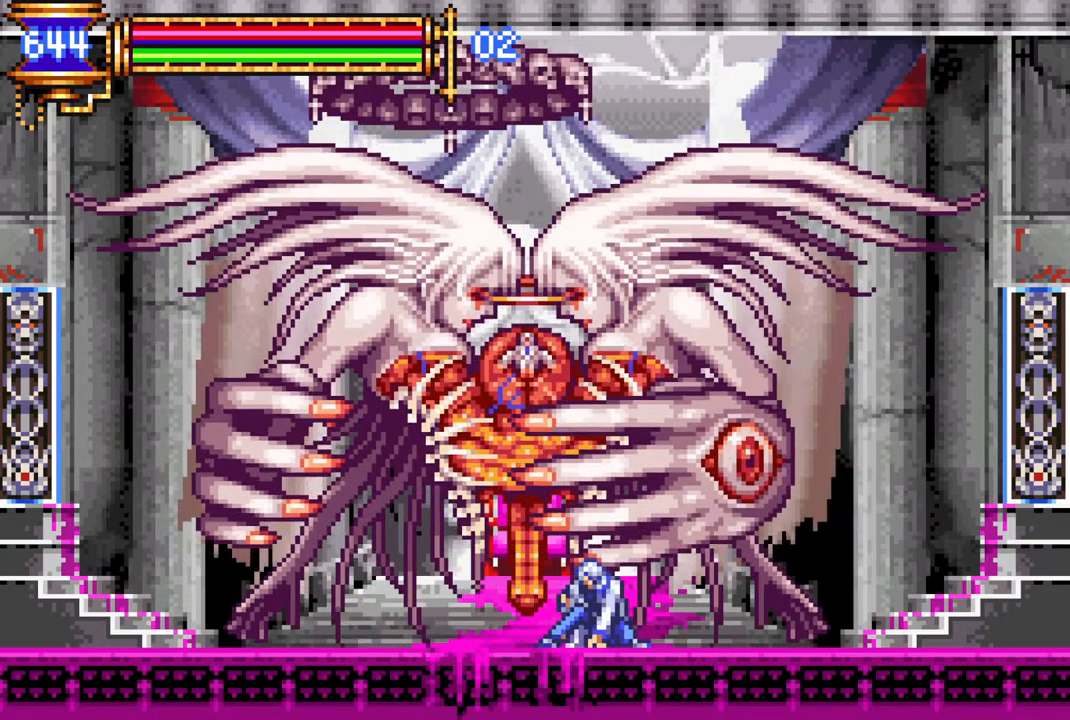
{"buttons": ["CROSS"], "left_stick": "center", "right_stick": "center", "events": [[417, "DPAD_DOWN", "up"], [450, "CROSS", "down"]]}
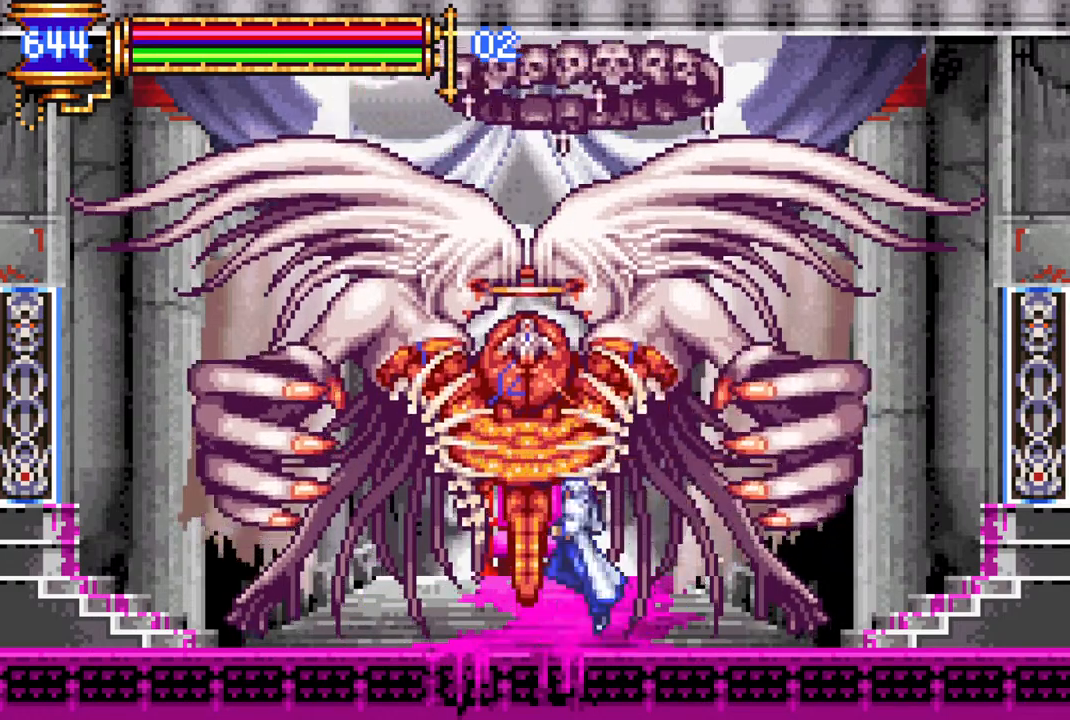
{"buttons": [], "left_stick": "center", "right_stick": "center", "events": [[33, "CIRCLE", "down"], [350, "CIRCLE", "up"], [367, "CROSS", "up"]]}
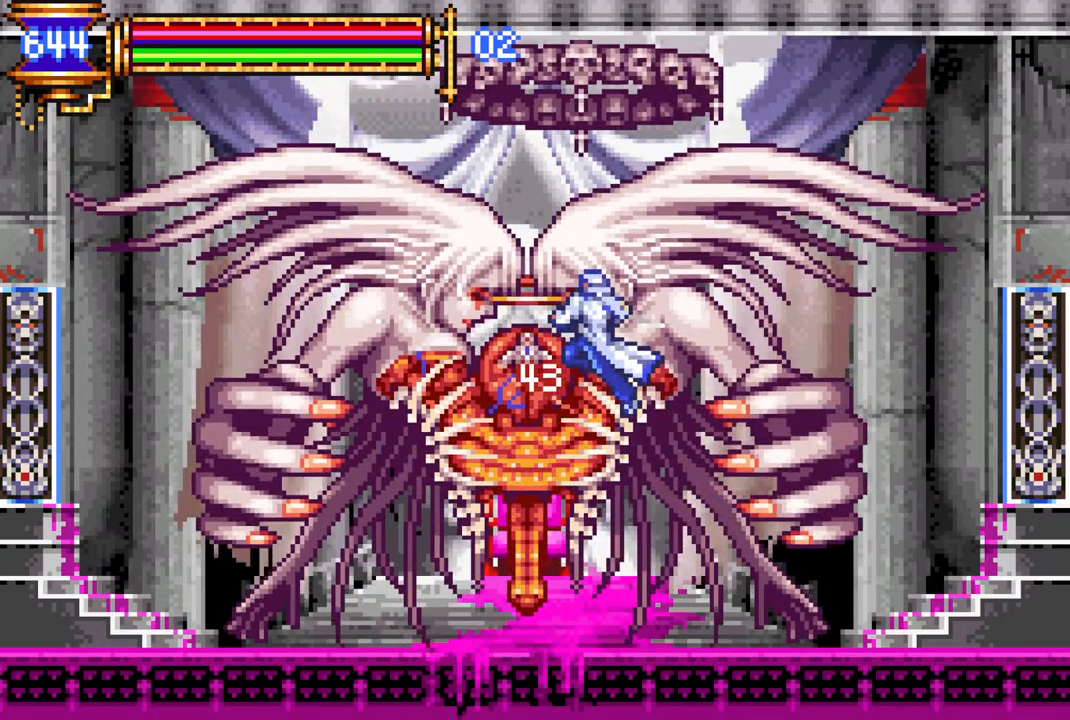
{"buttons": ["DPAD_RIGHT"], "left_stick": "center", "right_stick": "center", "events": [[17, "CIRCLE", "down"], [33, "DPAD_LEFT", "down"], [200, "CIRCLE", "up"], [483, "DPAD_LEFT", "up"], [500, "DPAD_RIGHT", "down"]]}
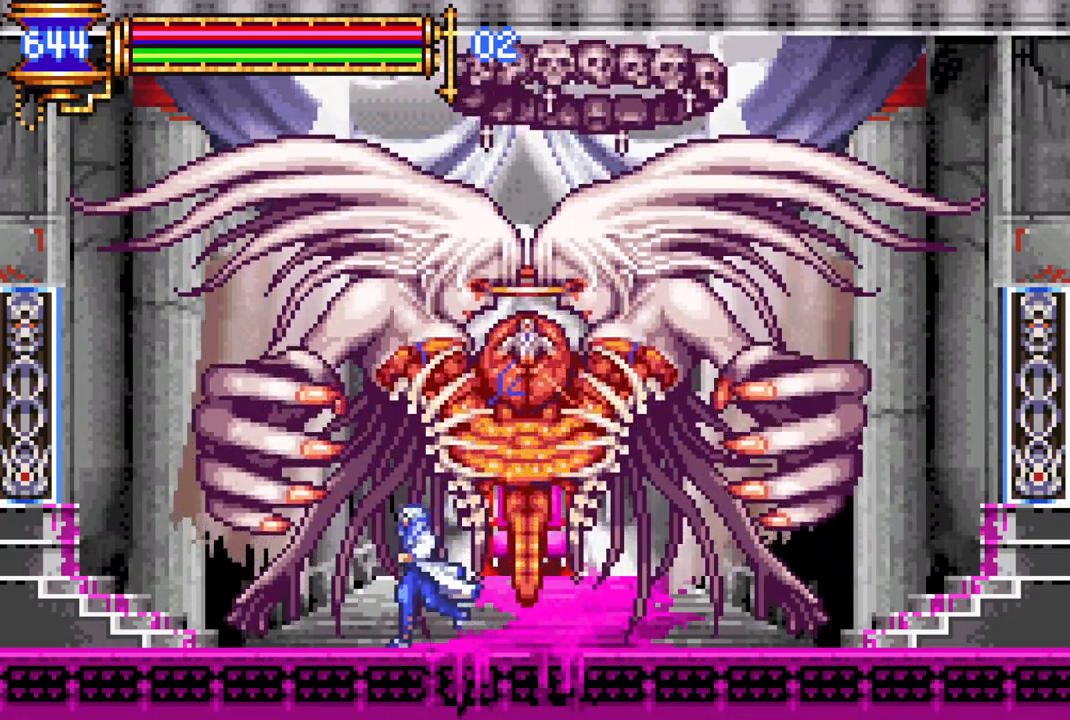
{"buttons": [], "left_stick": "center", "right_stick": "center", "events": [[33, "CROSS", "down"], [67, "DPAD_RIGHT", "up"], [83, "CIRCLE", "down"], [450, "CROSS", "up"], [483, "CIRCLE", "up"]]}
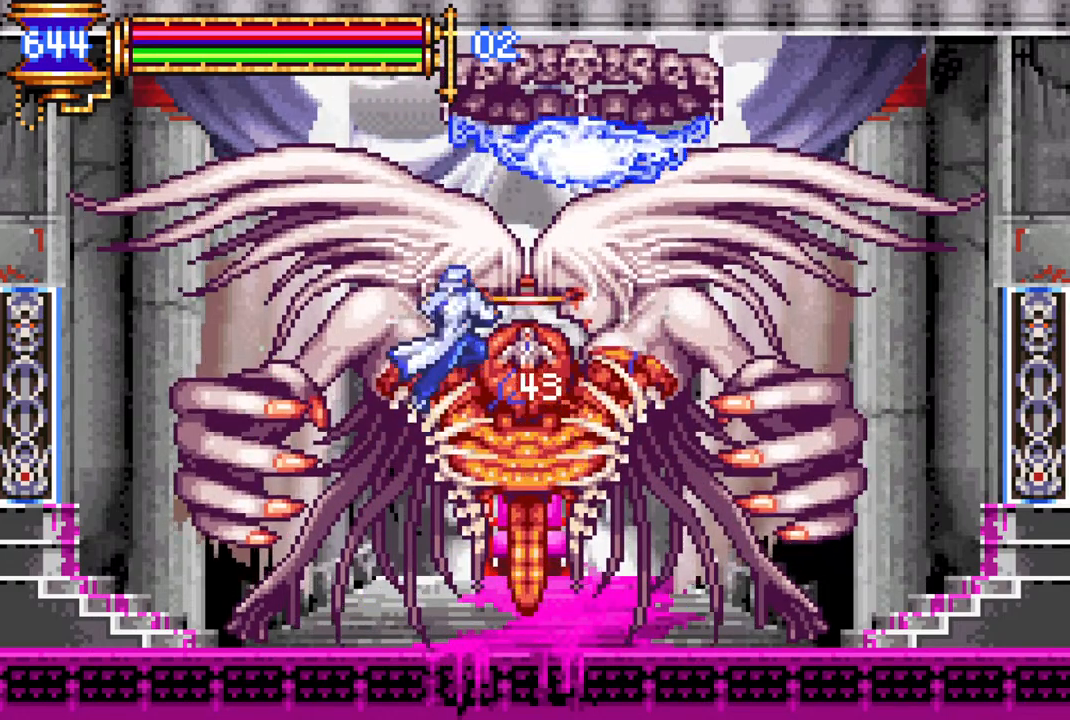
{"buttons": ["DPAD_DOWN"], "left_stick": "center", "right_stick": "center", "events": [[133, "CIRCLE", "down"], [267, "CIRCLE", "up"], [283, "DPAD_DOWN", "down"]]}
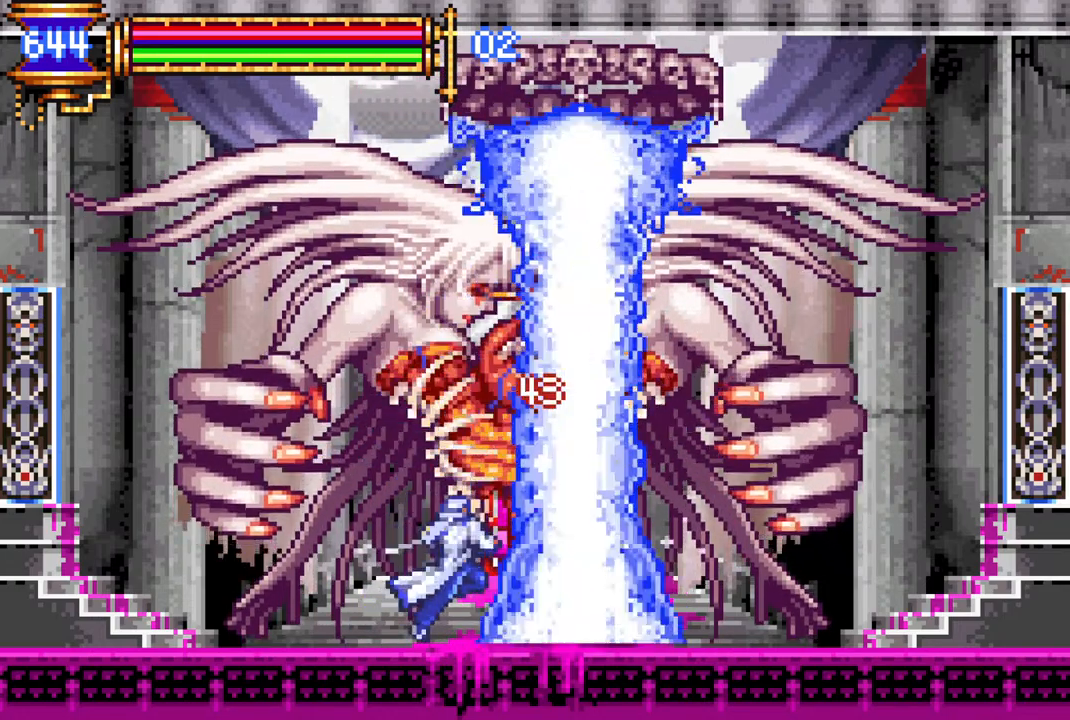
{"buttons": ["DPAD_DOWN"], "left_stick": "center", "right_stick": "center", "events": []}
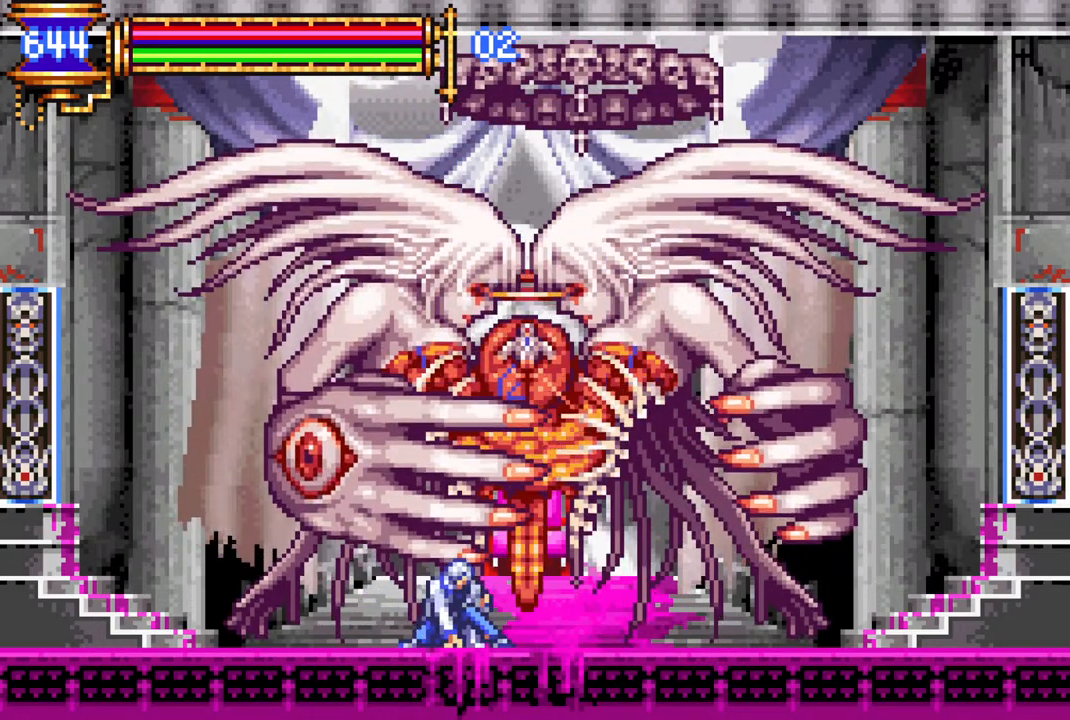
{"buttons": ["DPAD_DOWN"], "left_stick": "center", "right_stick": "center", "events": []}
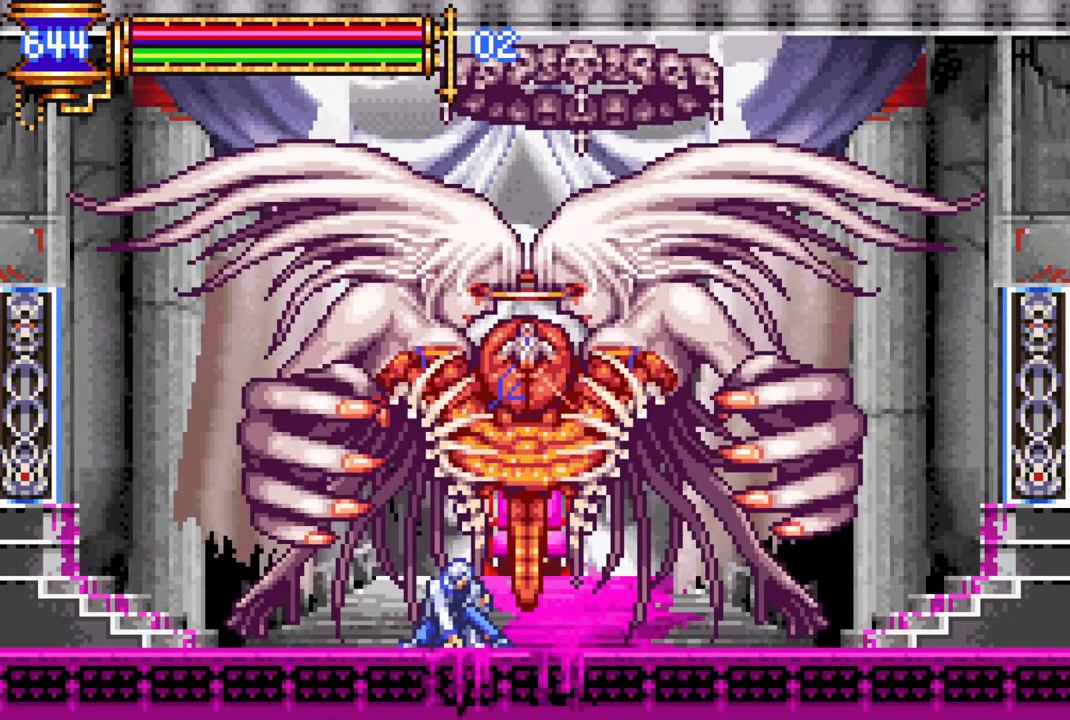
{"buttons": ["CROSS", "CIRCLE"], "left_stick": "center", "right_stick": "center", "events": [[183, "DPAD_DOWN", "up"], [200, "CROSS", "down"], [233, "CIRCLE", "down"]]}
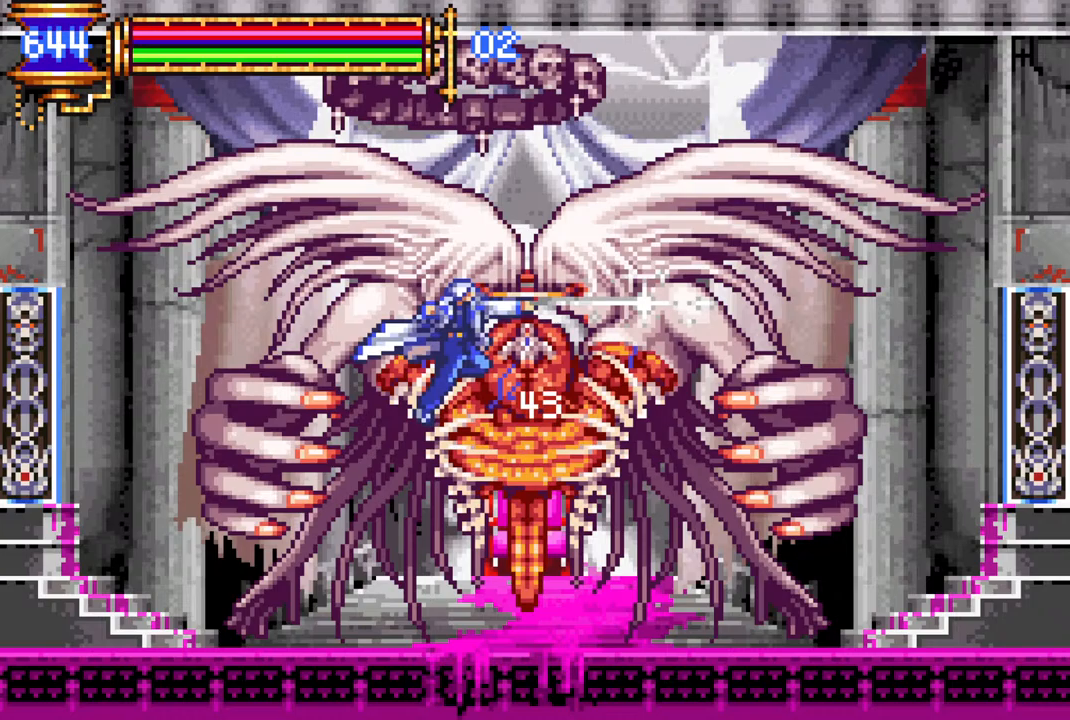
{"buttons": [], "left_stick": "center", "right_stick": "center", "events": [[100, "CIRCLE", "up"], [117, "CROSS", "up"], [300, "CIRCLE", "down"], [467, "CIRCLE", "up"]]}
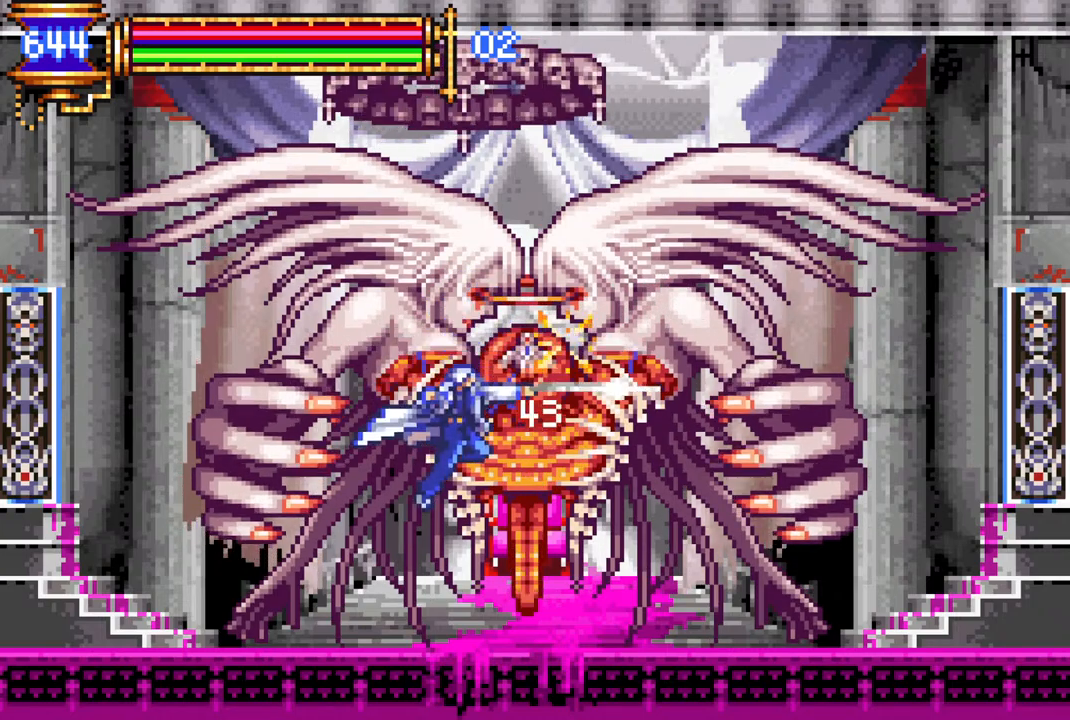
{"buttons": ["CROSS", "CIRCLE"], "left_stick": "center", "right_stick": "center", "events": [[83, "DPAD_RIGHT", "down"], [167, "CROSS", "down"], [233, "CIRCLE", "down"], [250, "DPAD_RIGHT", "up"]]}
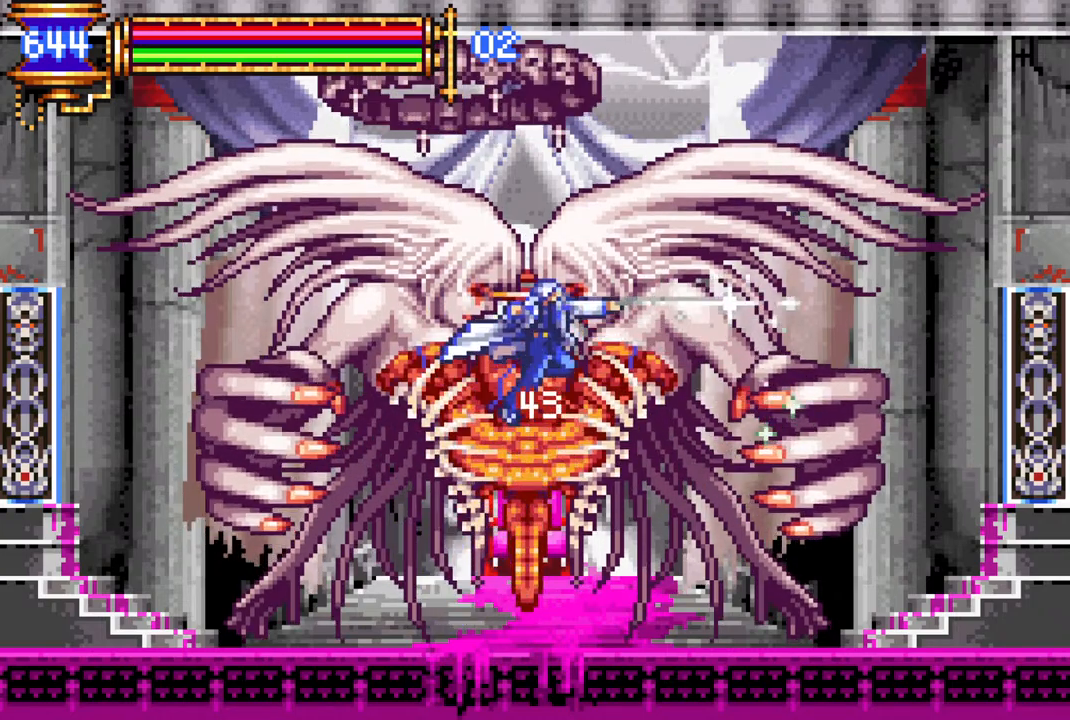
{"buttons": ["DPAD_DOWN", "DPAD_RIGHT"], "left_stick": "center", "right_stick": "center", "events": [[100, "CIRCLE", "up"], [117, "CROSS", "up"], [150, "DPAD_RIGHT", "down"], [183, "DPAD_RIGHT", "up"], [283, "CIRCLE", "down"], [400, "CIRCLE", "up"], [417, "DPAD_RIGHT", "down"], [433, "DPAD_DOWN", "down"]]}
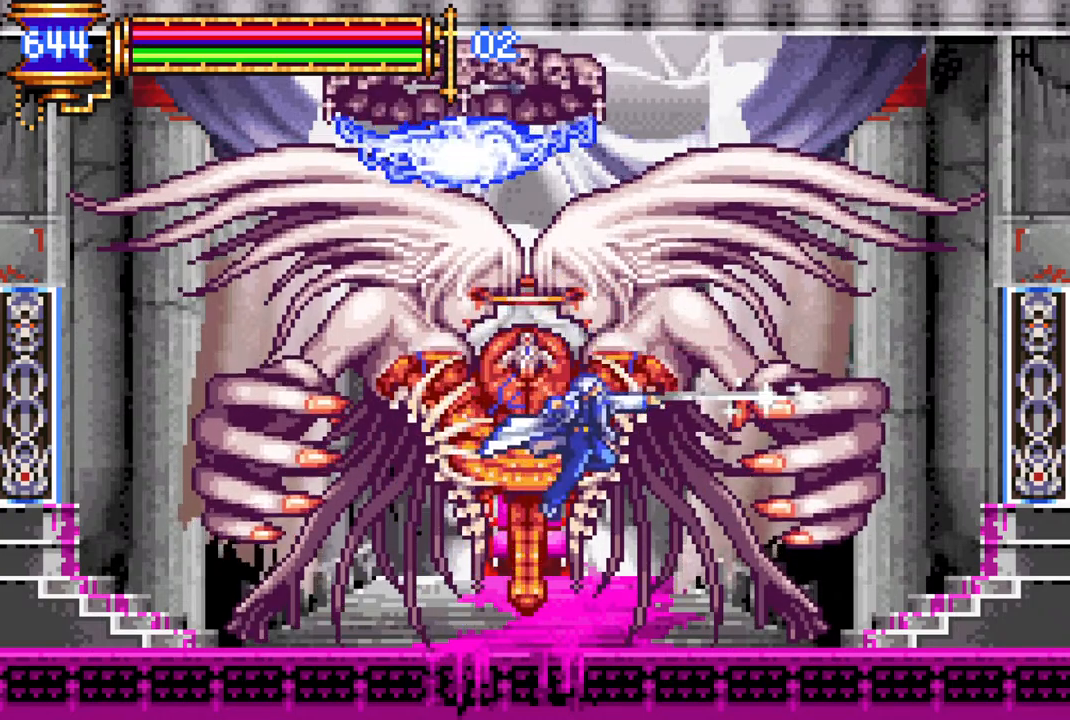
{"buttons": ["DPAD_DOWN", "DPAD_RIGHT"], "left_stick": "center", "right_stick": "center", "events": []}
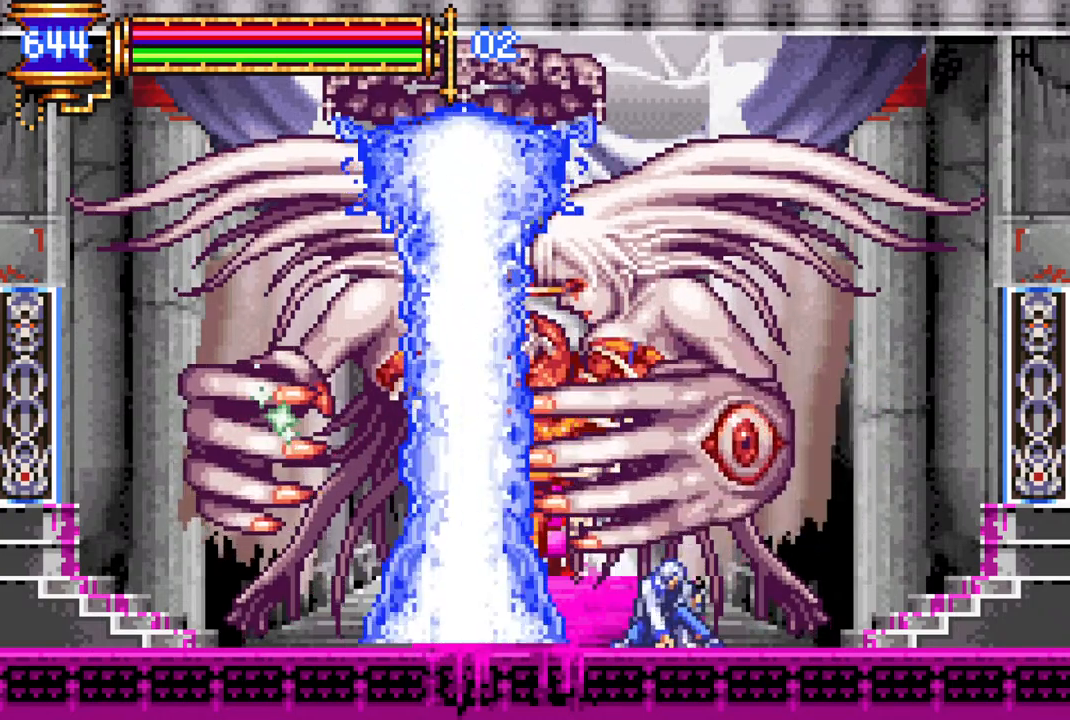
{"buttons": ["DPAD_DOWN", "DPAD_RIGHT"], "left_stick": "center", "right_stick": "center", "events": []}
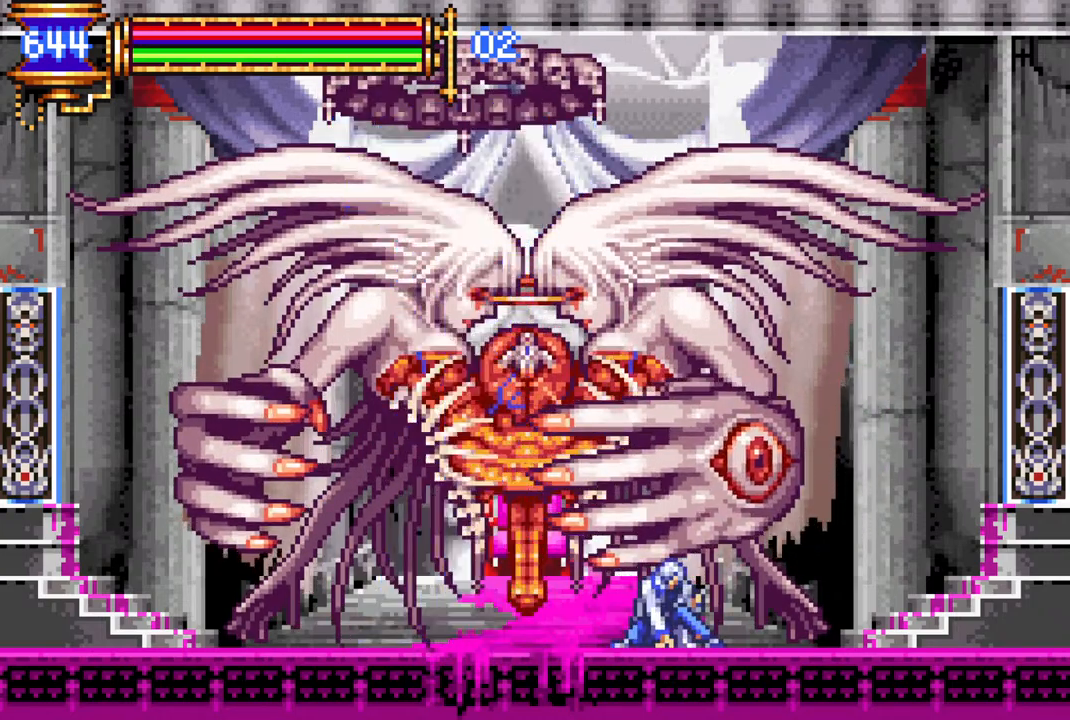
{"buttons": ["DPAD_DOWN", "DPAD_RIGHT"], "left_stick": "center", "right_stick": "center", "events": []}
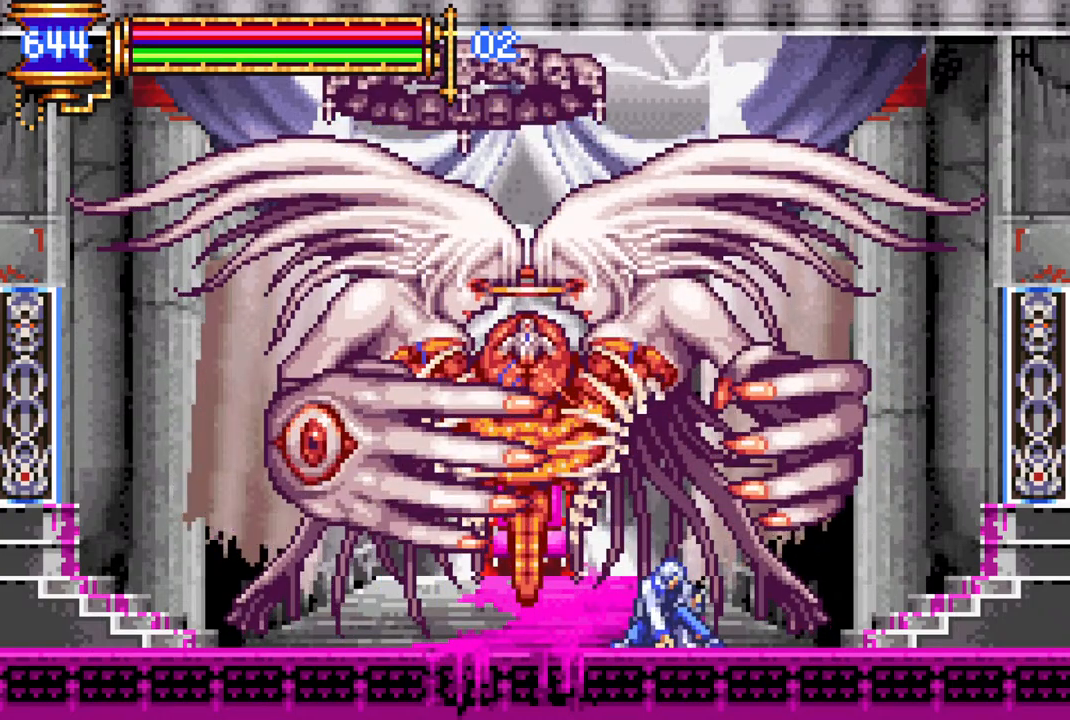
{"buttons": [], "left_stick": "center", "right_stick": "center", "events": [[50, "DPAD_RIGHT", "up"], [83, "DPAD_DOWN", "up"], [83, "DPAD_LEFT", "down"], [100, "CROSS", "down"], [117, "DPAD_LEFT", "up"], [150, "CIRCLE", "down"], [450, "CROSS", "up"], [500, "CIRCLE", "up"]]}
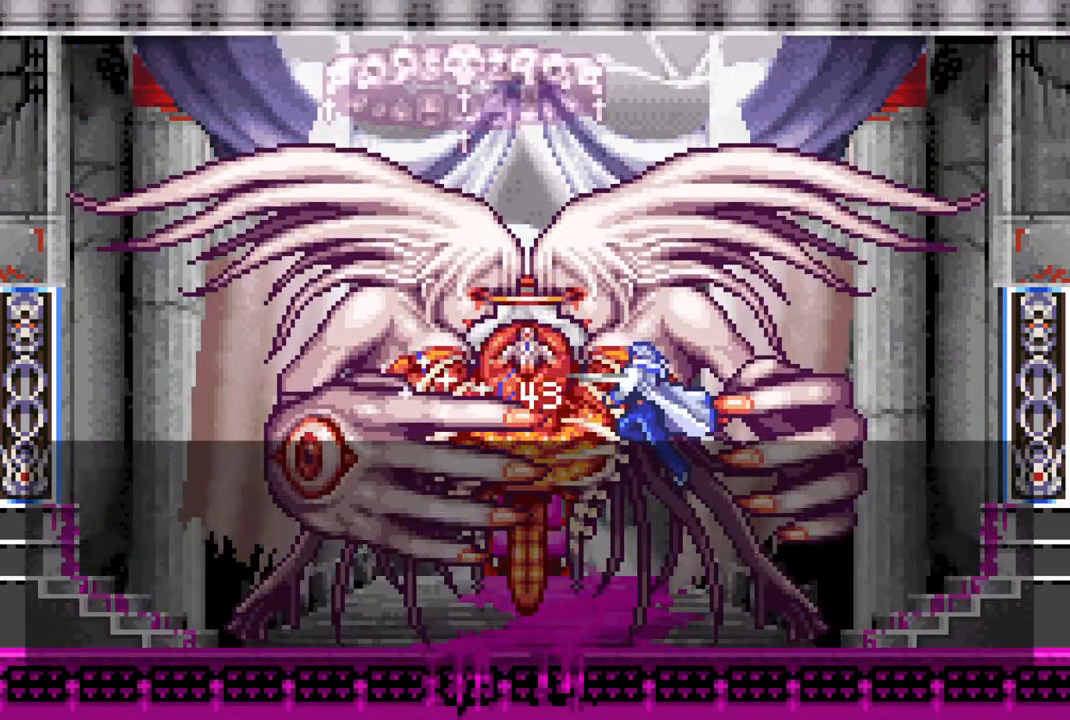
{"buttons": [], "left_stick": "center", "right_stick": "center", "events": []}
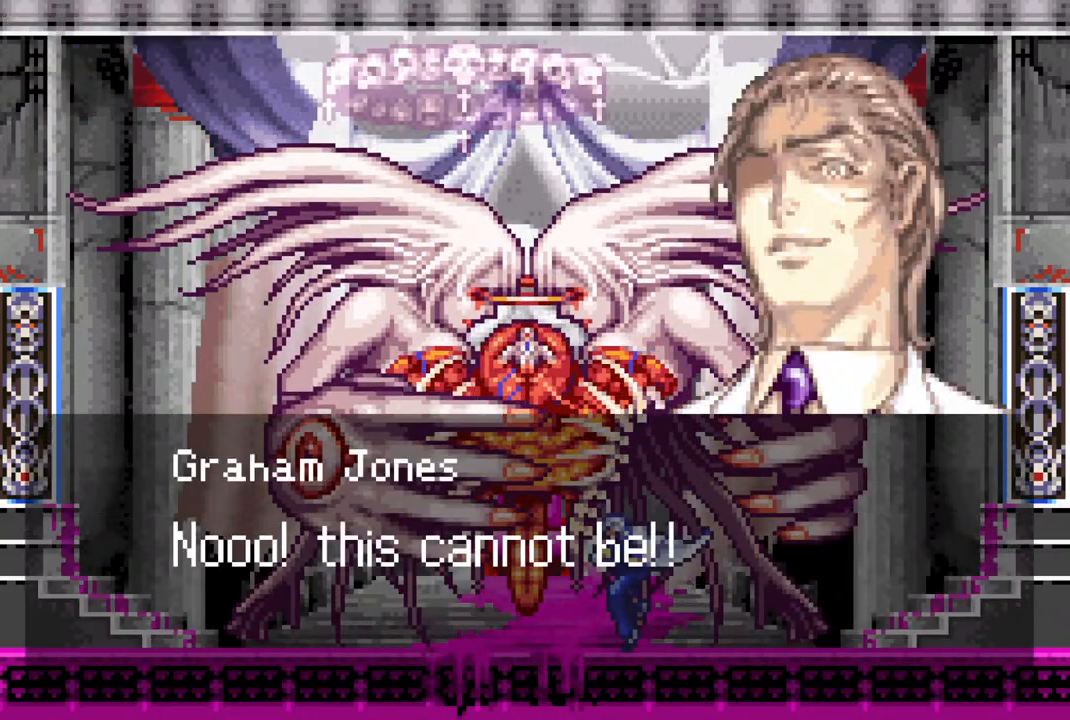
{"buttons": [], "left_stick": "center", "right_stick": "center", "events": []}
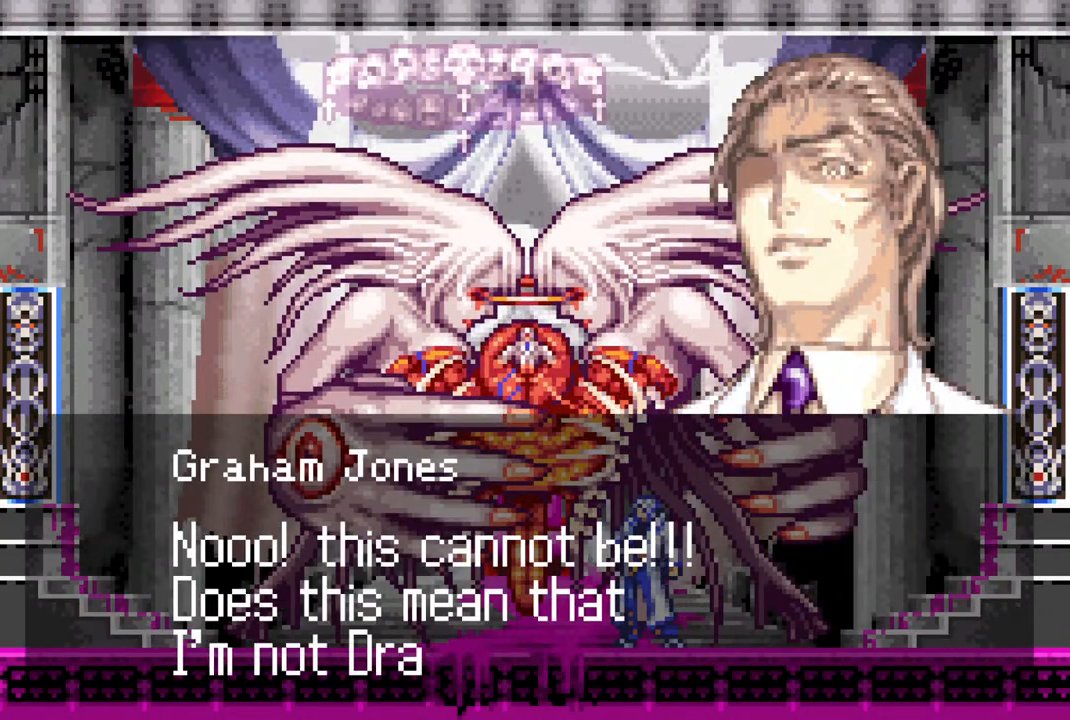
{"buttons": [], "left_stick": "center", "right_stick": "center", "events": []}
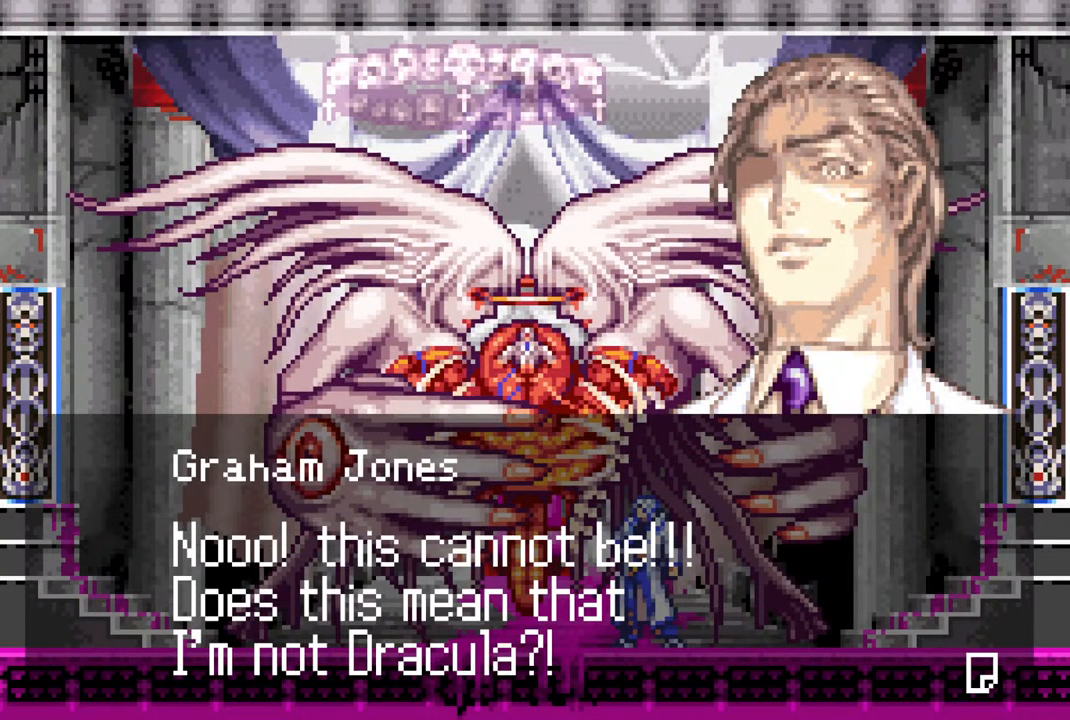
{"buttons": ["CROSS"], "left_stick": "center", "right_stick": "center", "events": [[300, "CROSS", "down"], [433, "CROSS", "up"], [500, "CROSS", "down"]]}
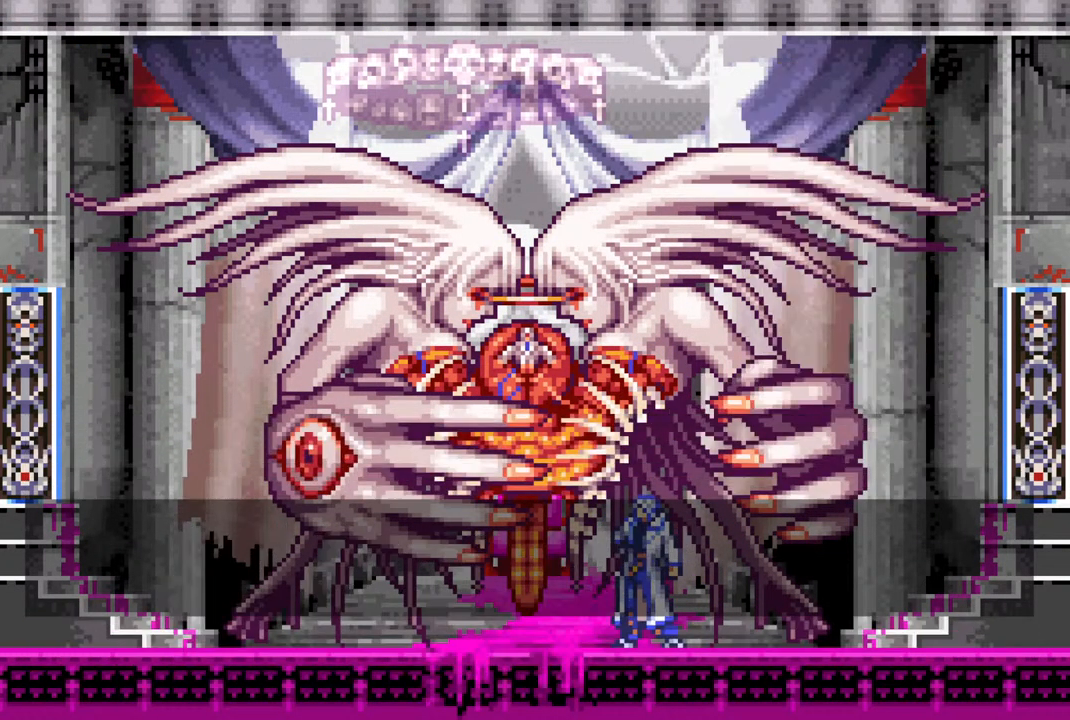
{"buttons": [], "left_stick": "center", "right_stick": "center", "events": [[50, "CROSS", "up"]]}
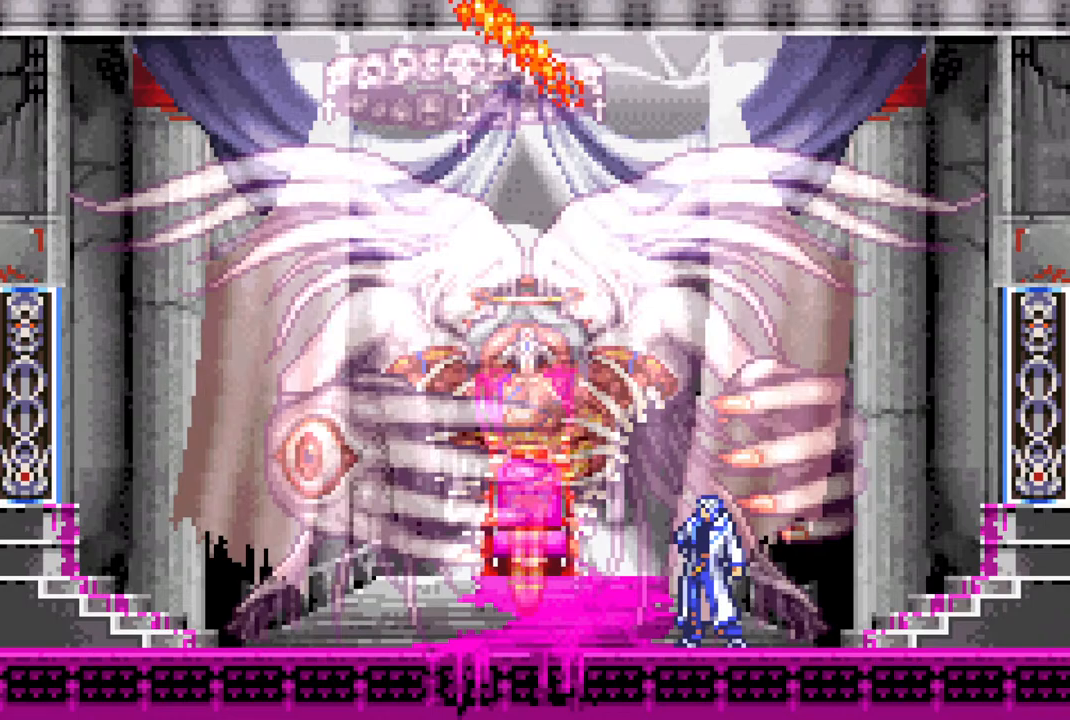
{"buttons": [], "left_stick": "center", "right_stick": "center", "events": []}
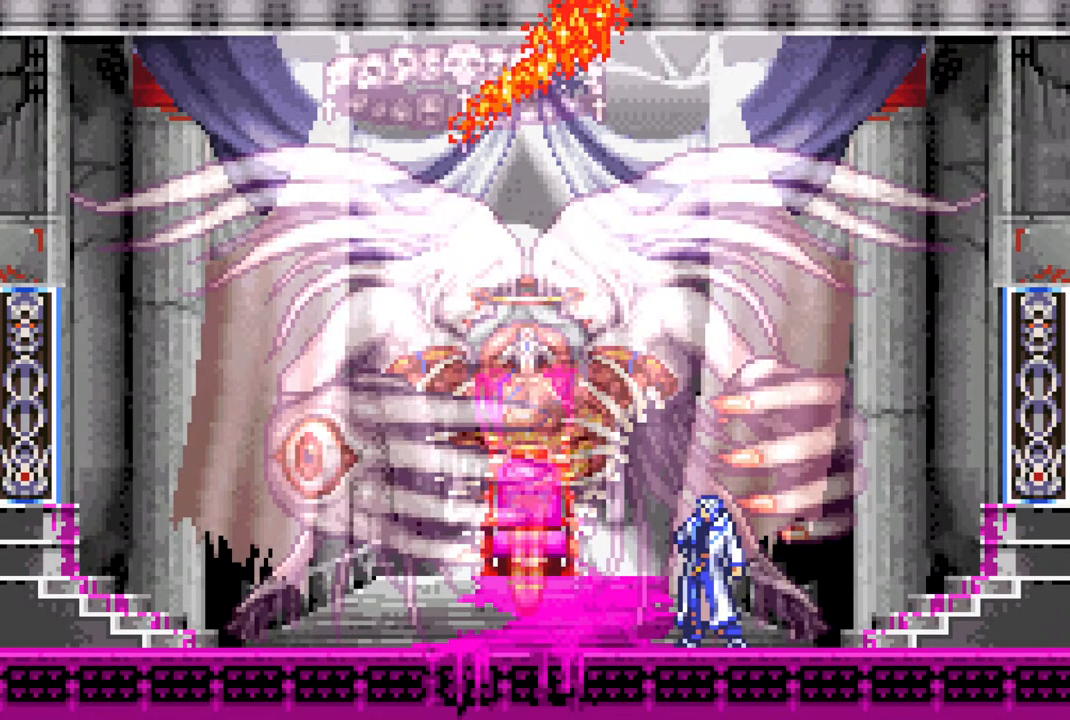
{"buttons": [], "left_stick": "center", "right_stick": "center", "events": []}
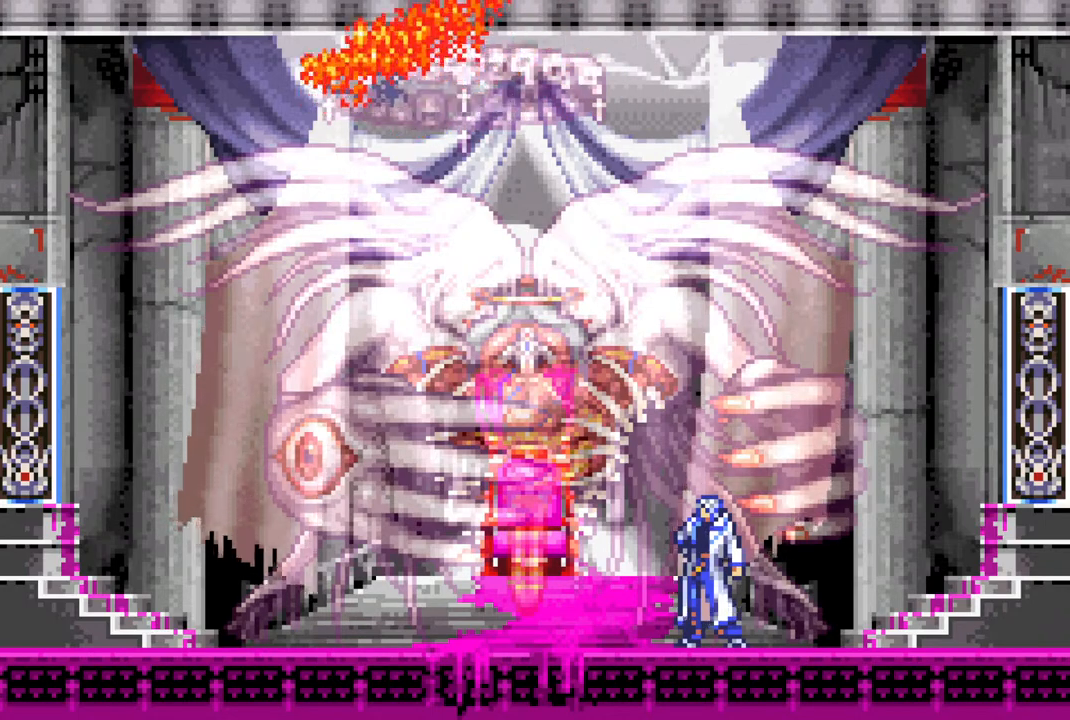
{"buttons": [], "left_stick": "center", "right_stick": "center", "events": []}